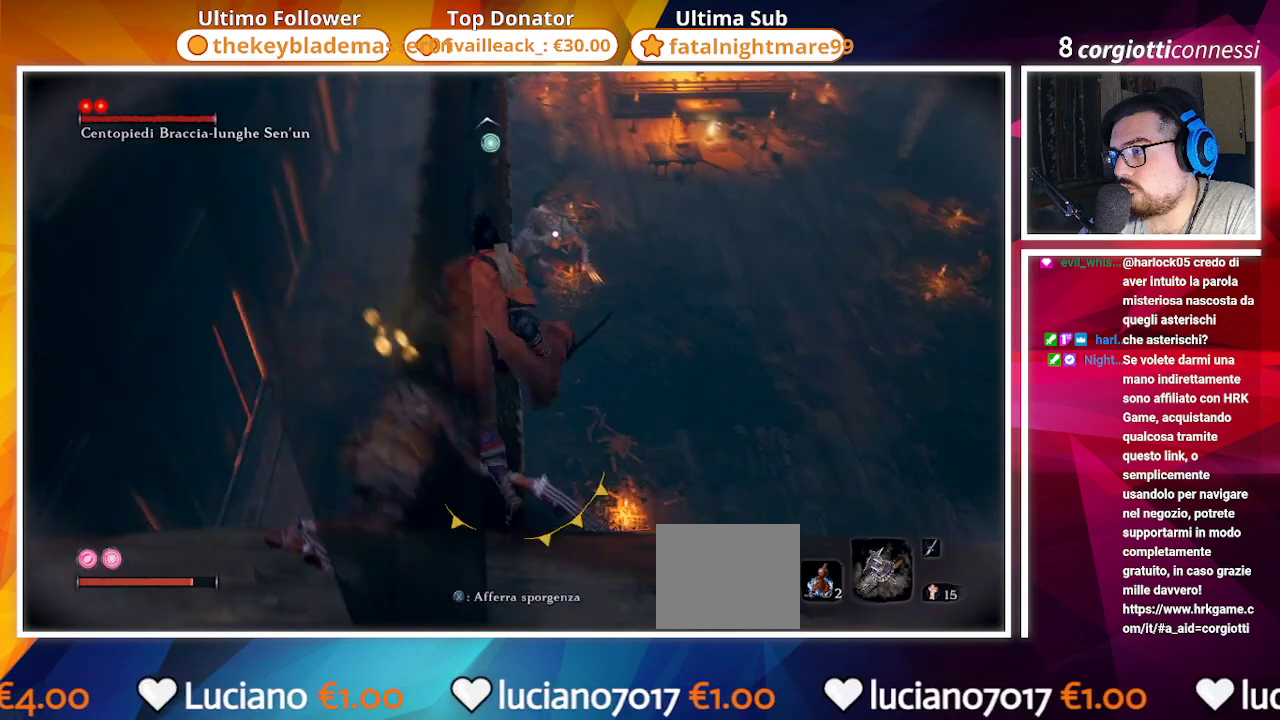
Gameplay with a controller (PlayStation layout); each line is a JSON object with the inputs held at the frame after it. "events" lists button and stick changes between this image and that frame as [ms after this image, input, new state], when the widget could be followed in between.
{"buttons": [], "left_stick": "up-left", "right_stick": "center", "events": []}
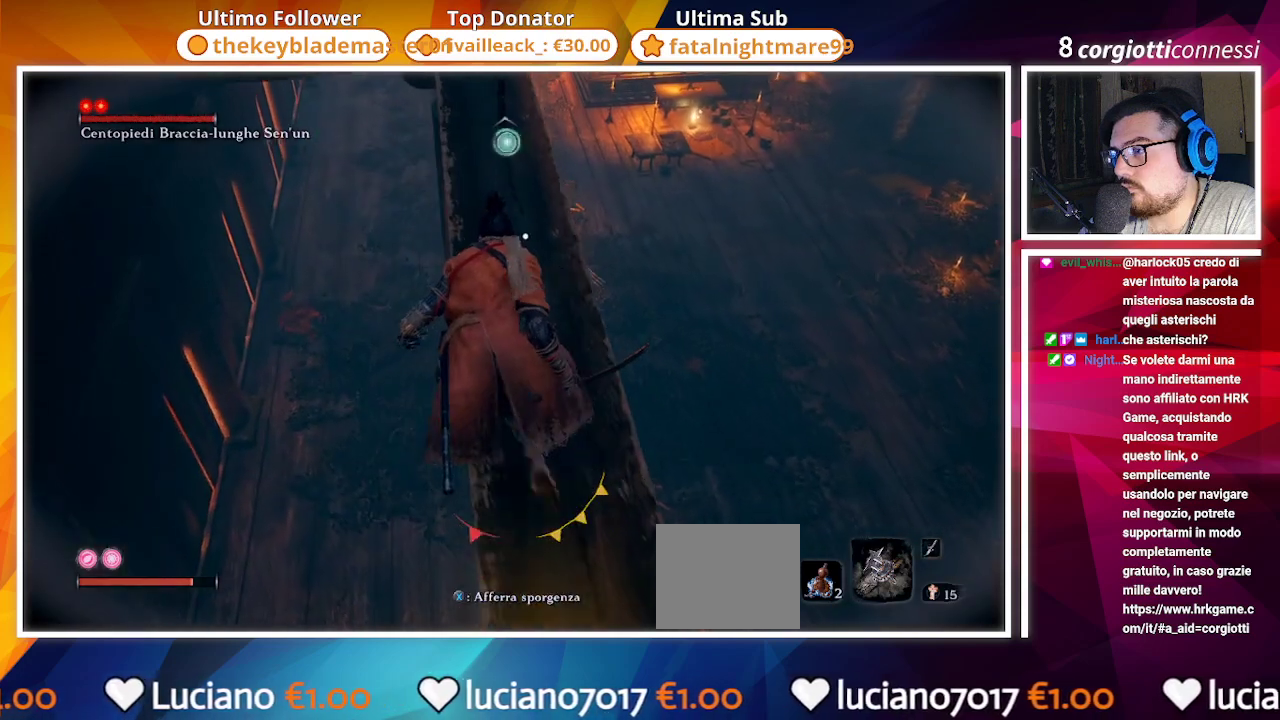
{"buttons": [], "left_stick": "up", "right_stick": "center", "events": [[117, "left_stick", "up"]]}
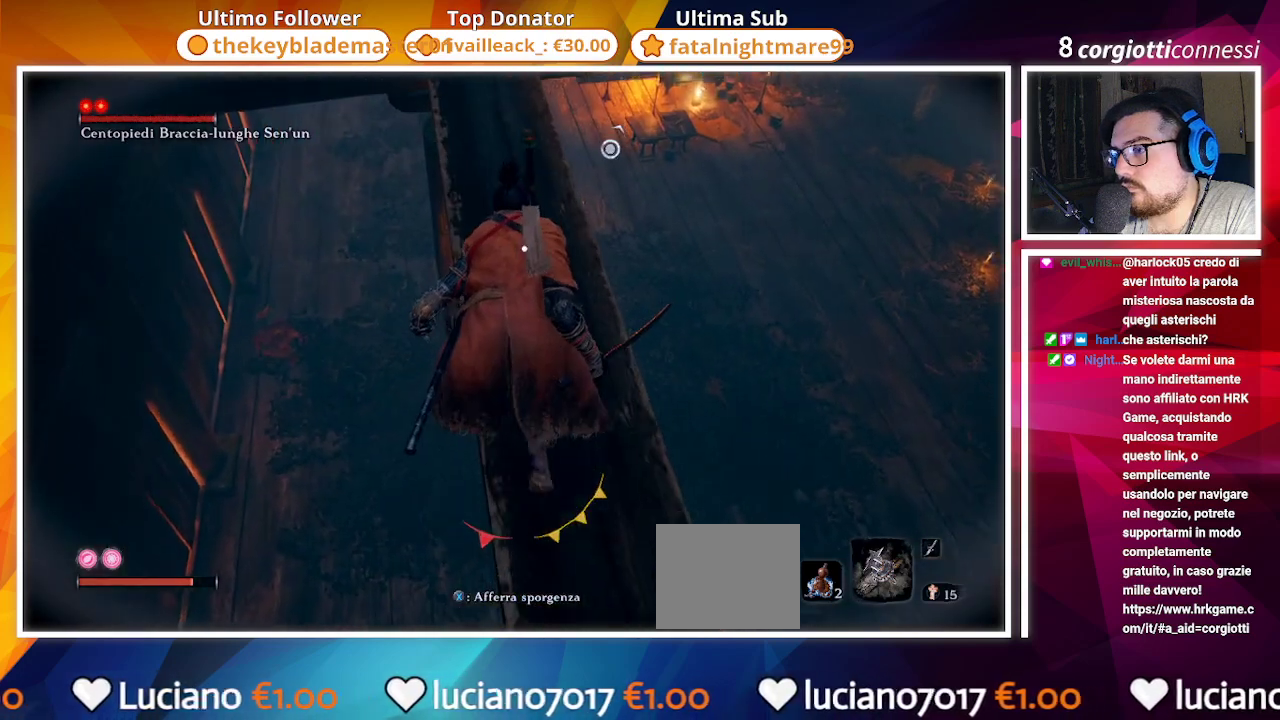
{"buttons": [], "left_stick": "up", "right_stick": "up", "events": [[133, "R3", "down"], [233, "R3", "up"], [317, "right_stick", "up"]]}
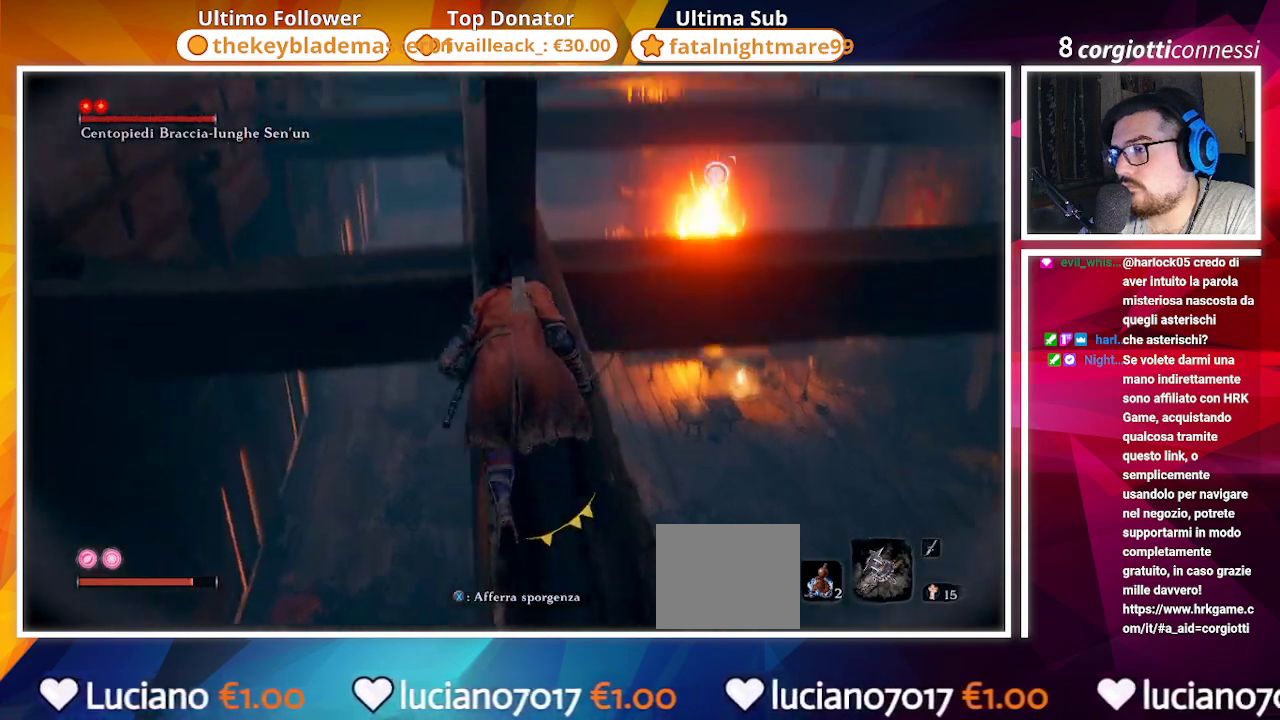
{"buttons": [], "left_stick": "center", "right_stick": "up", "events": [[150, "left_stick", "center"]]}
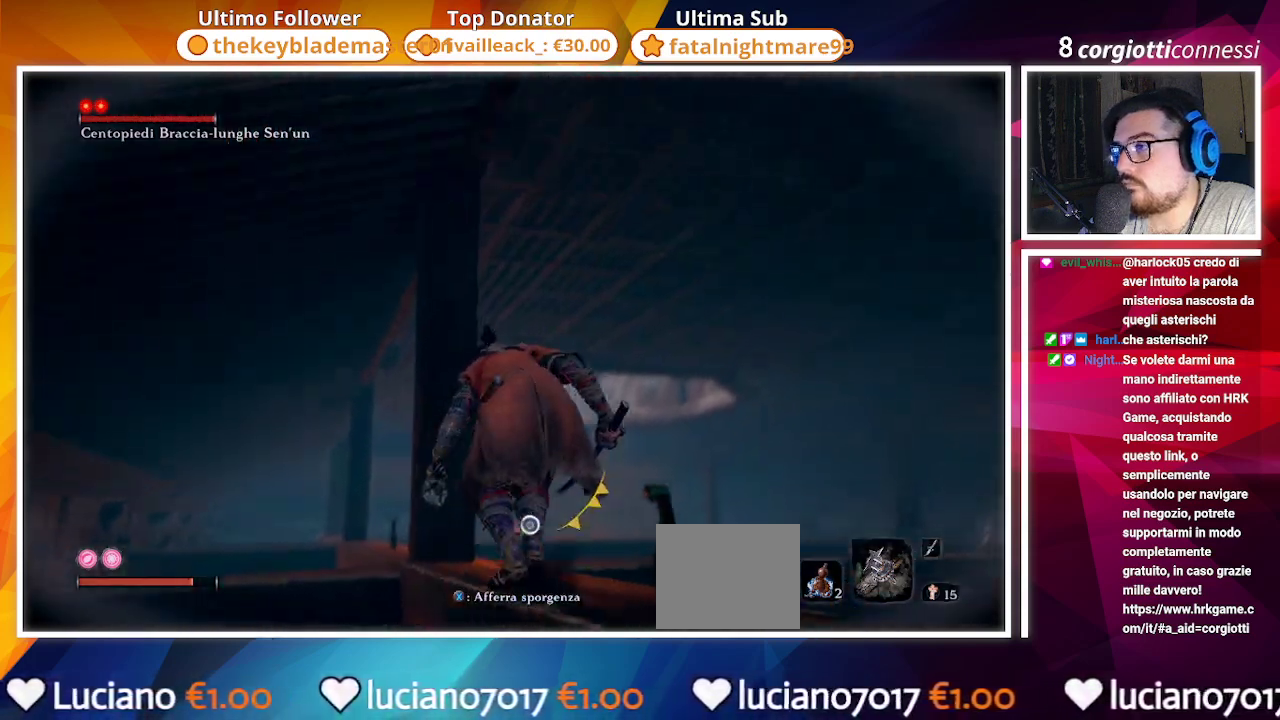
{"buttons": [], "left_stick": "up", "right_stick": "down", "events": [[217, "right_stick", "center"], [300, "right_stick", "down"], [383, "left_stick", "up"]]}
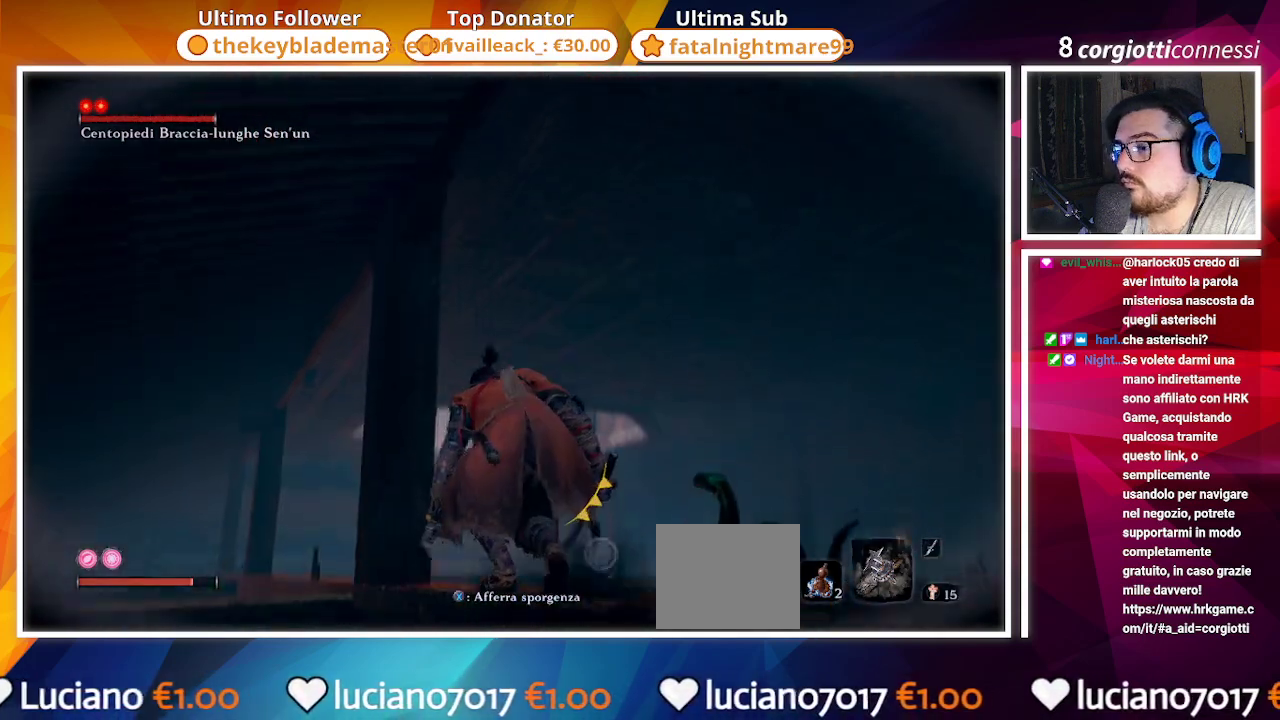
{"buttons": [], "left_stick": "up", "right_stick": "center", "events": [[317, "right_stick", "center"]]}
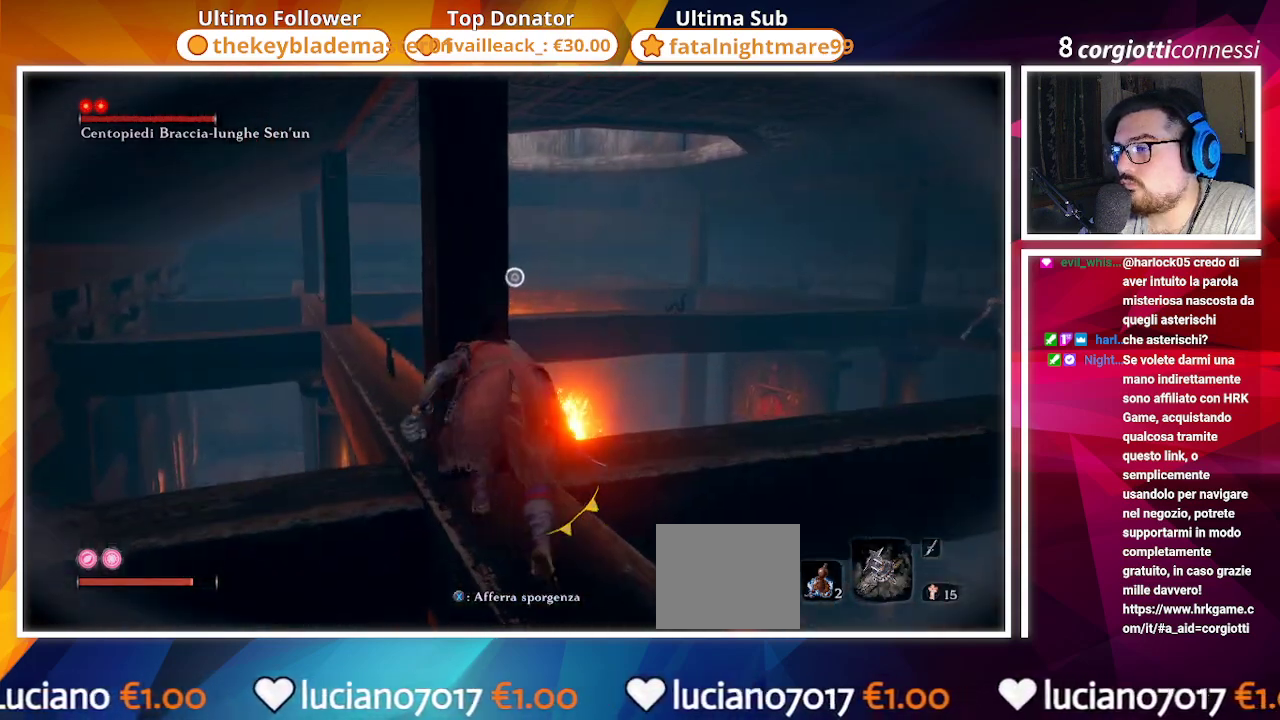
{"buttons": [], "left_stick": "up", "right_stick": "left", "events": [[50, "right_stick", "down"], [217, "right_stick", "center"], [350, "right_stick", "left"]]}
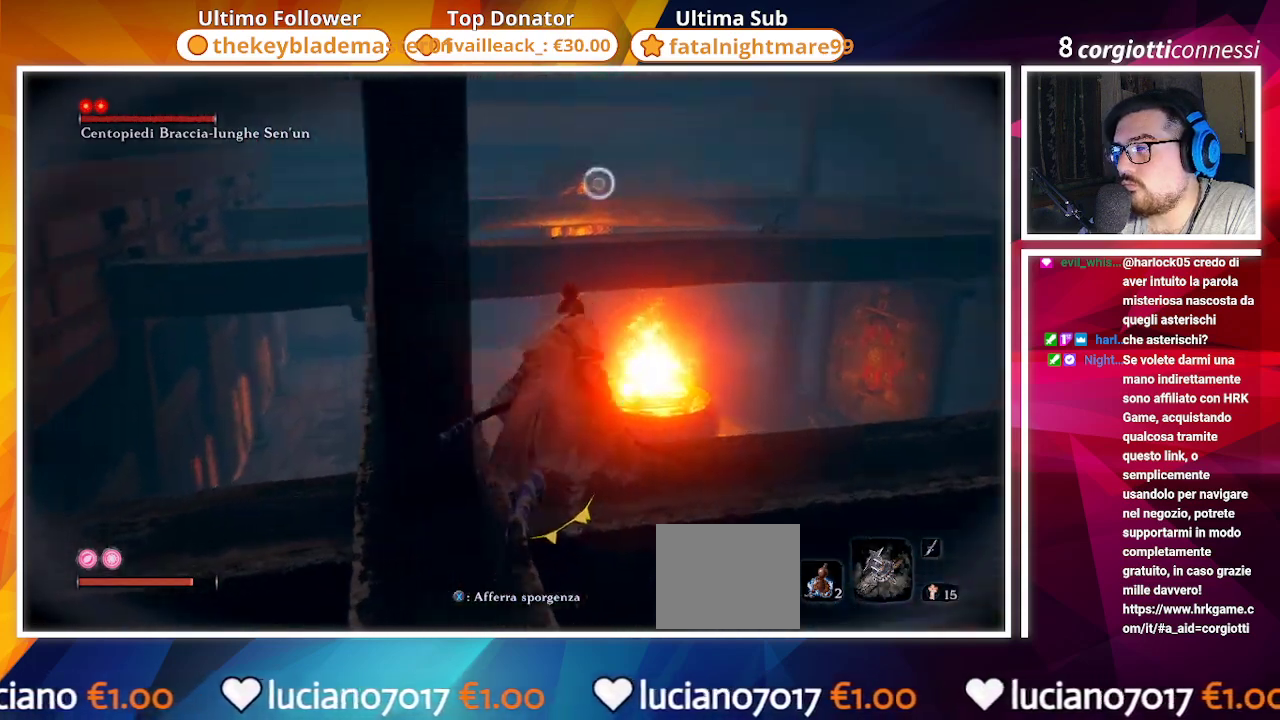
{"buttons": [], "left_stick": "up", "right_stick": "center", "events": [[150, "right_stick", "center"]]}
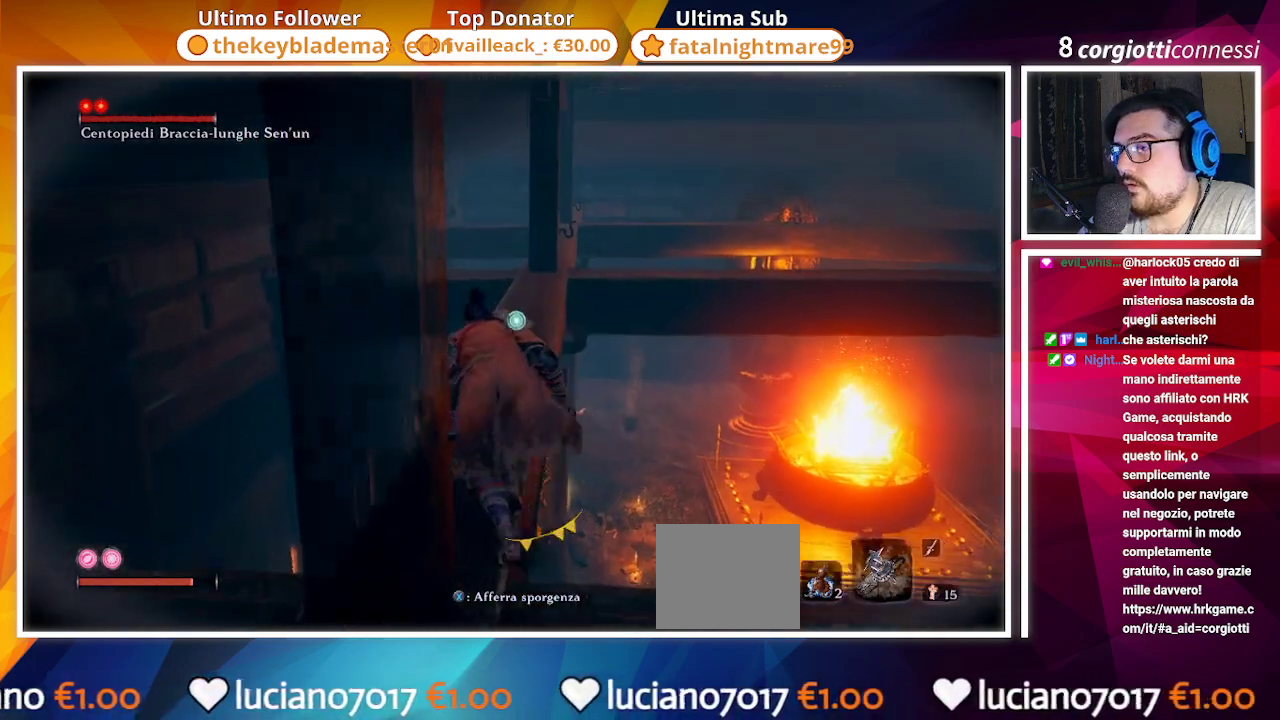
{"buttons": [], "left_stick": "up", "right_stick": "center", "events": [[283, "right_stick", "down-right"], [483, "right_stick", "center"]]}
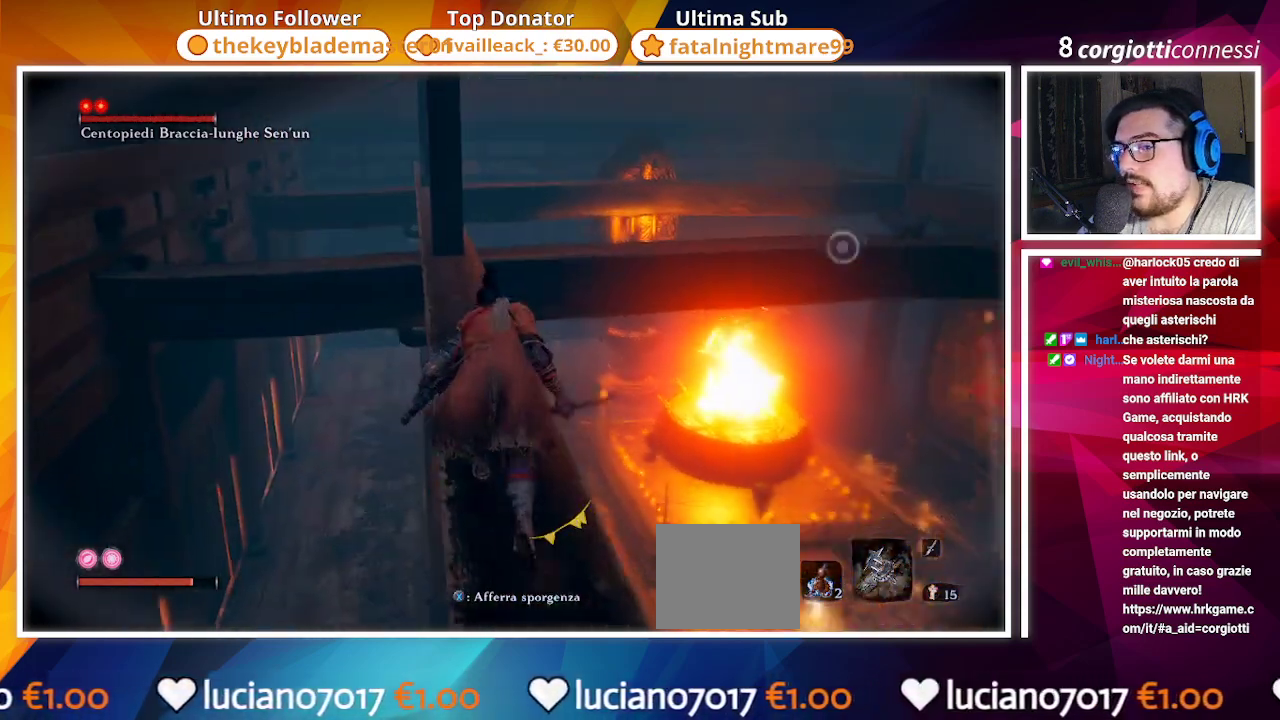
{"buttons": [], "left_stick": "up", "right_stick": "center", "events": []}
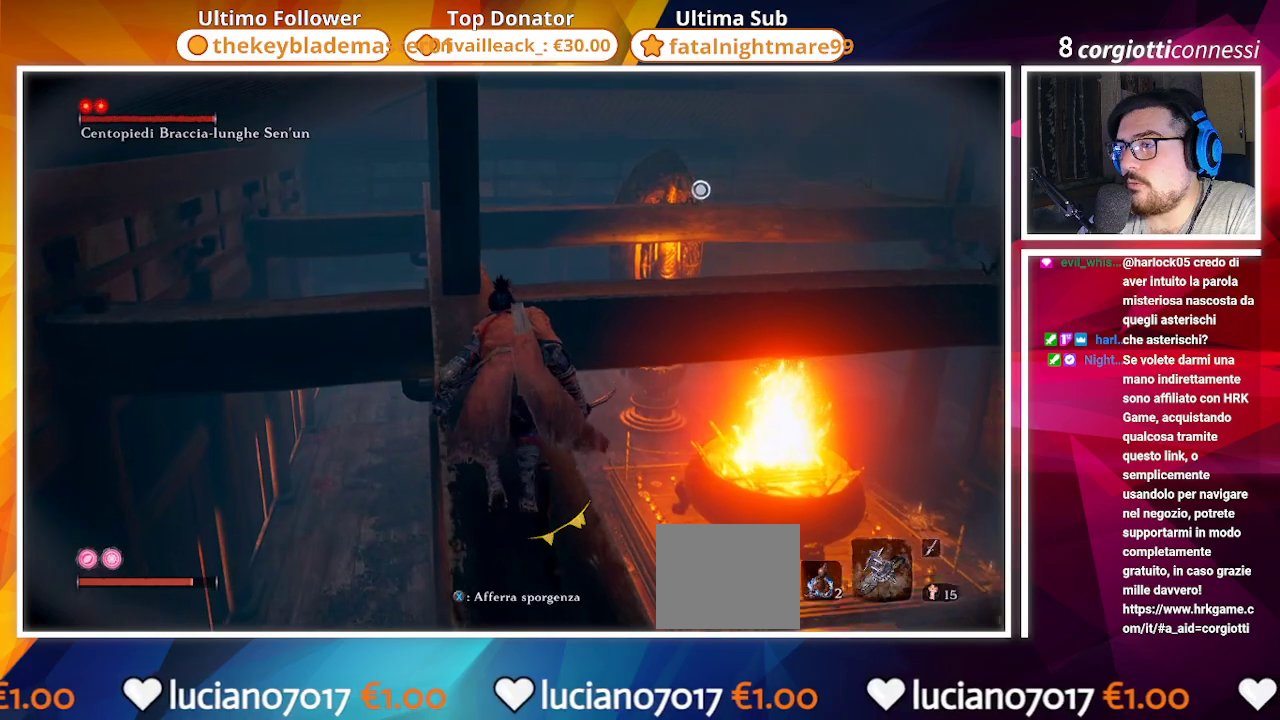
{"buttons": [], "left_stick": "up", "right_stick": "up-right", "events": [[117, "right_stick", "up-right"], [233, "right_stick", "center"], [417, "right_stick", "up-right"]]}
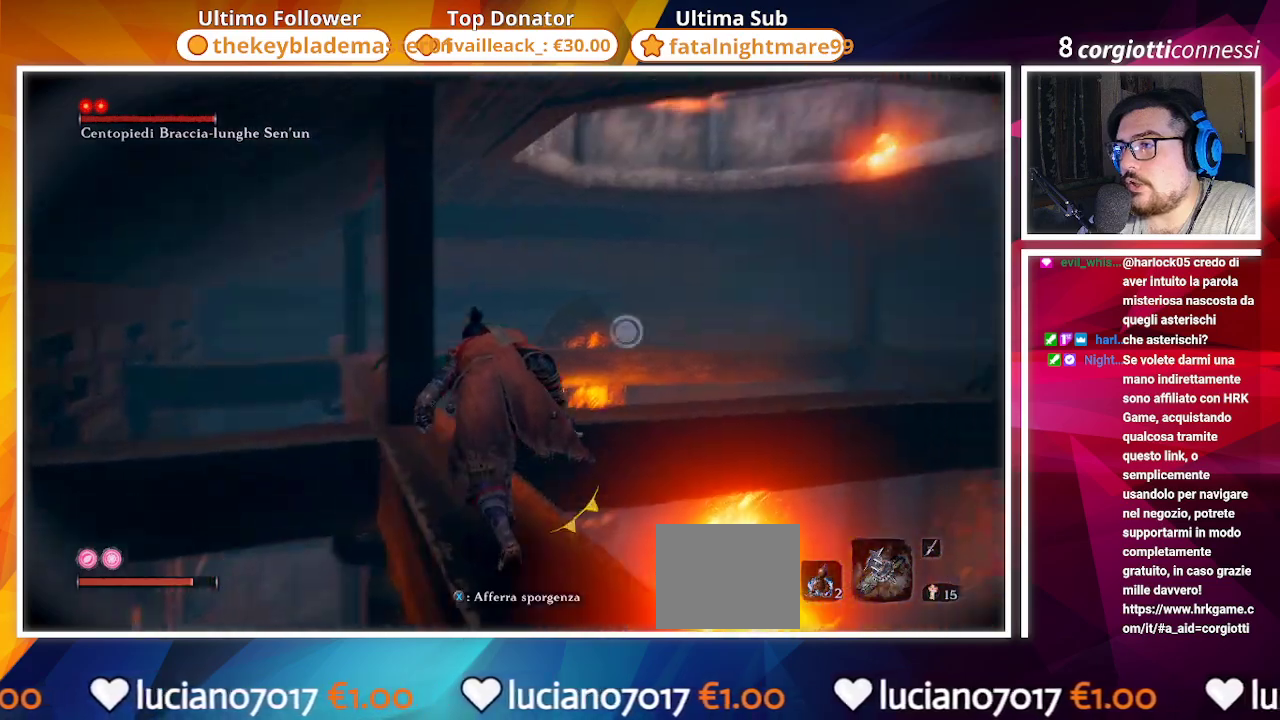
{"buttons": [], "left_stick": "up", "right_stick": "center", "events": [[183, "right_stick", "center"]]}
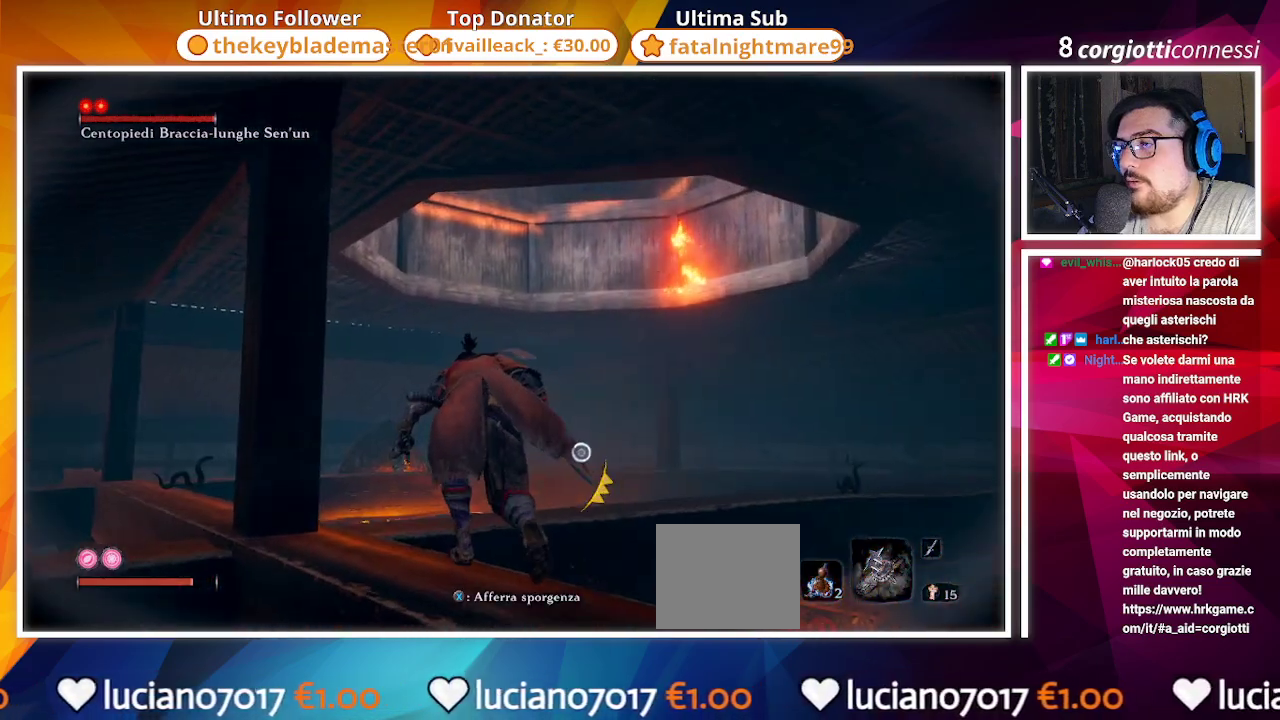
{"buttons": [], "left_stick": "up", "right_stick": "down-right", "events": [[400, "right_stick", "down-right"]]}
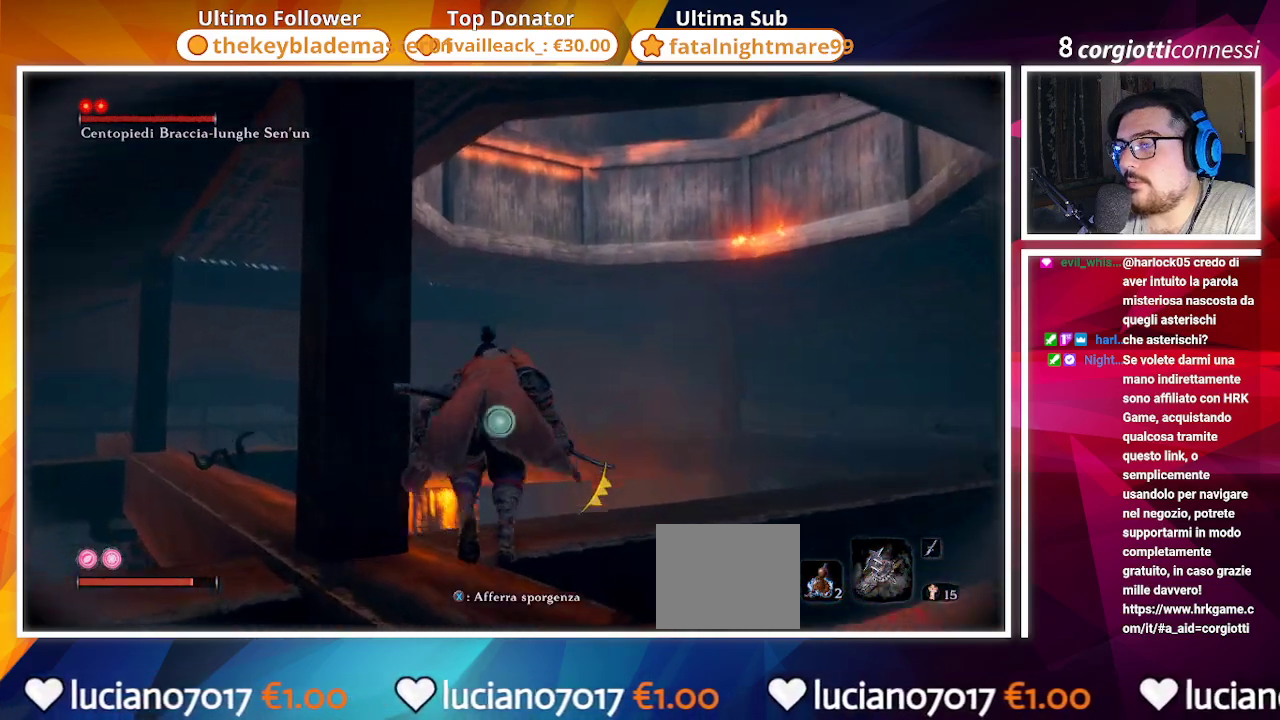
{"buttons": [], "left_stick": "up", "right_stick": "up", "events": [[83, "right_stick", "center"], [183, "right_stick", "up"]]}
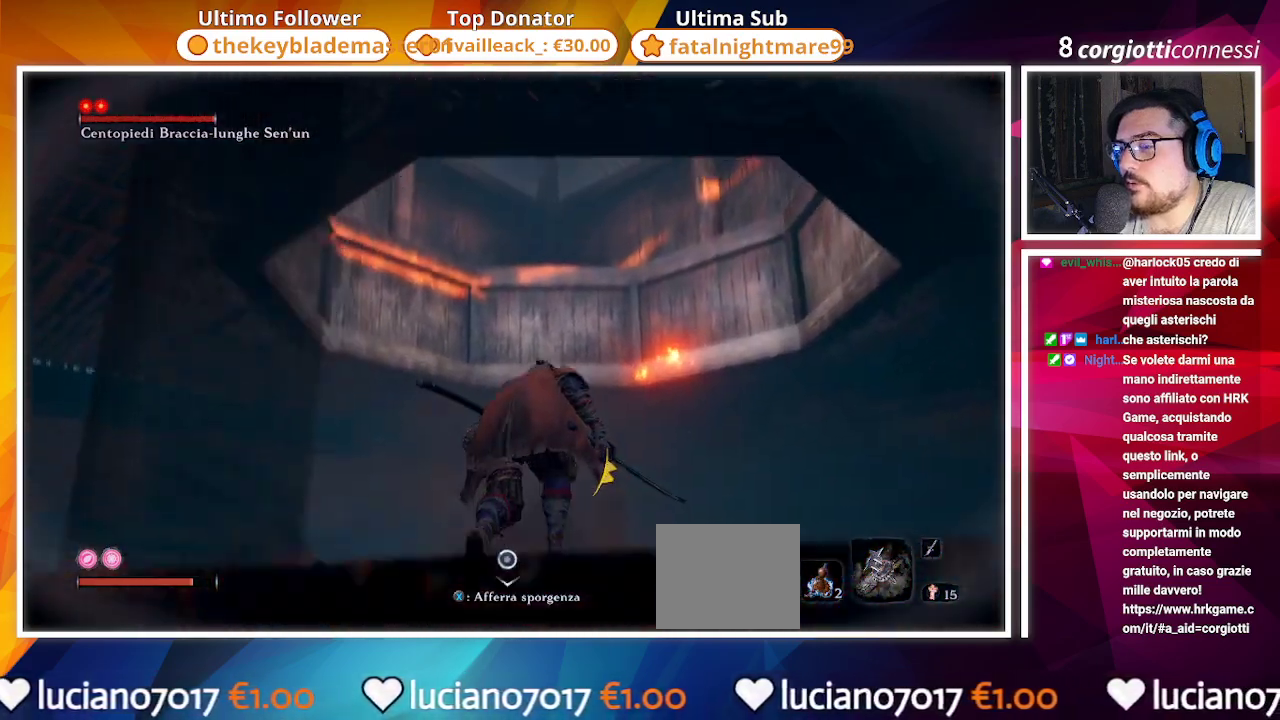
{"buttons": [], "left_stick": "up-right", "right_stick": "center", "events": [[100, "left_stick", "up-right"], [217, "right_stick", "up-left"], [333, "right_stick", "center"]]}
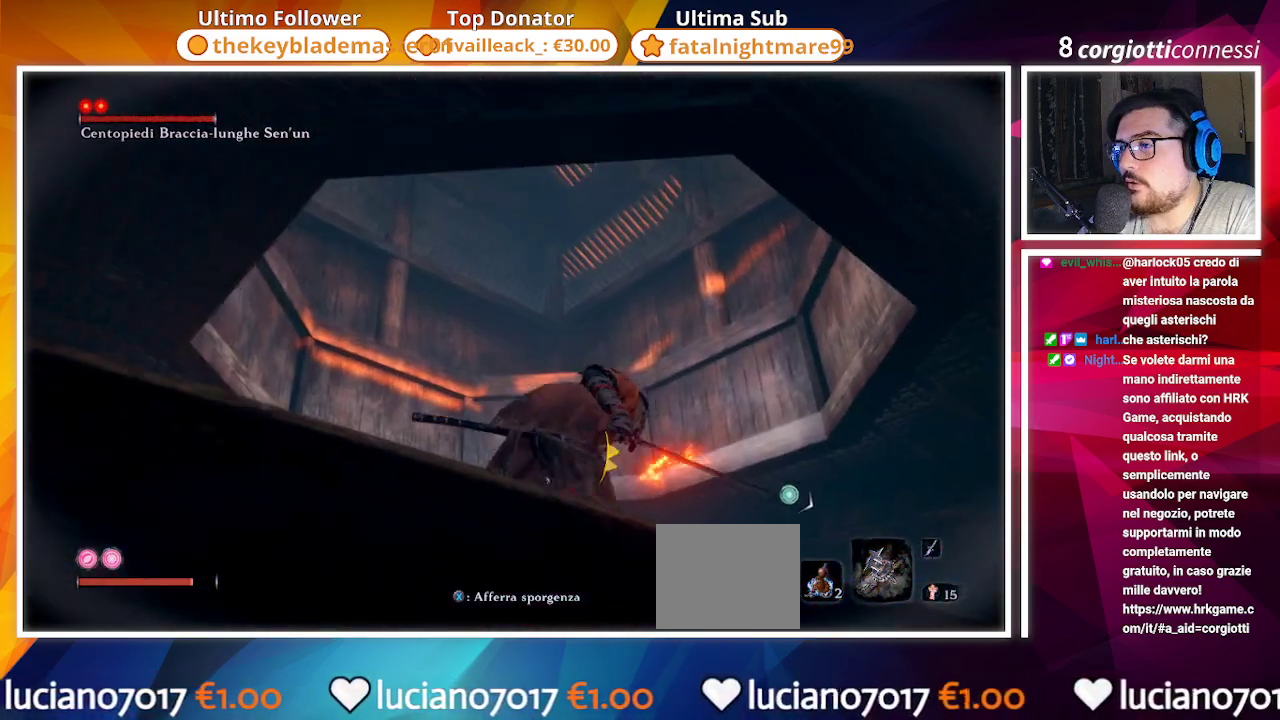
{"buttons": [], "left_stick": "center", "right_stick": "center", "events": [[33, "right_stick", "down-left"], [167, "right_stick", "down"], [317, "left_stick", "center"], [317, "right_stick", "center"]]}
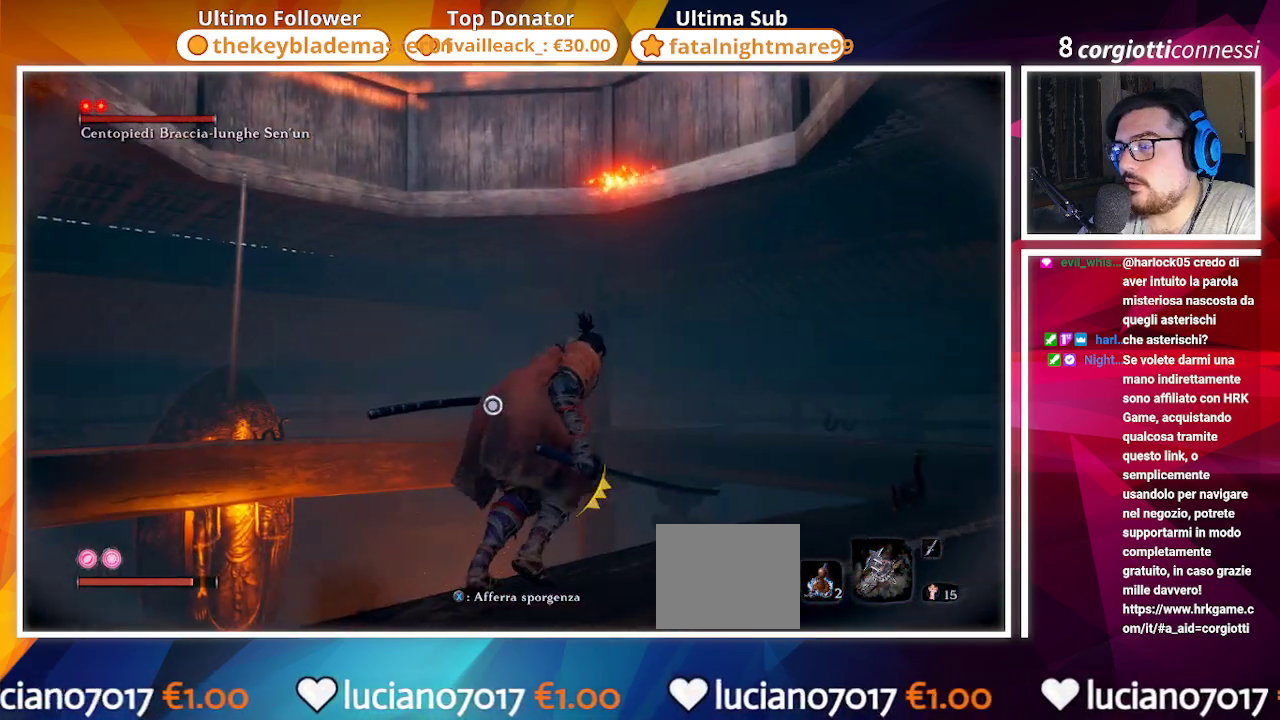
{"buttons": [], "left_stick": "center", "right_stick": "center", "events": [[100, "right_stick", "down-left"], [250, "right_stick", "down-right"], [317, "right_stick", "center"]]}
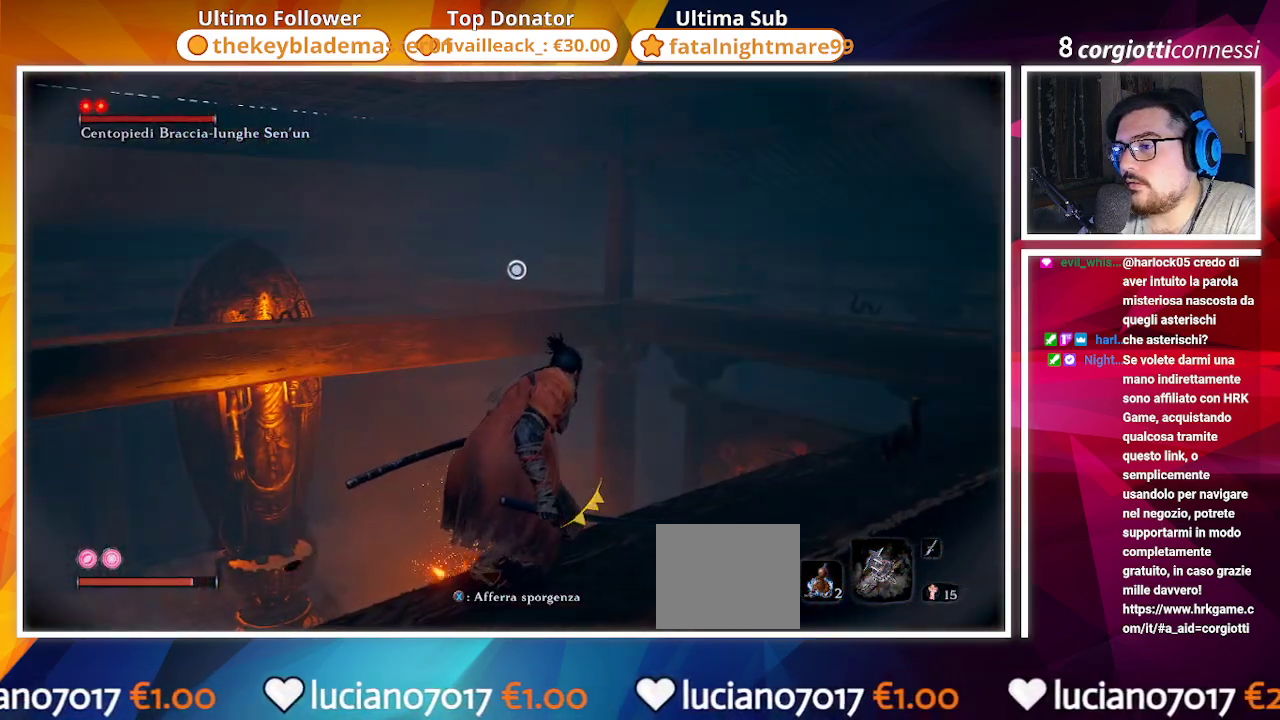
{"buttons": [], "left_stick": "center", "right_stick": "down-left", "events": [[83, "right_stick", "down-left"]]}
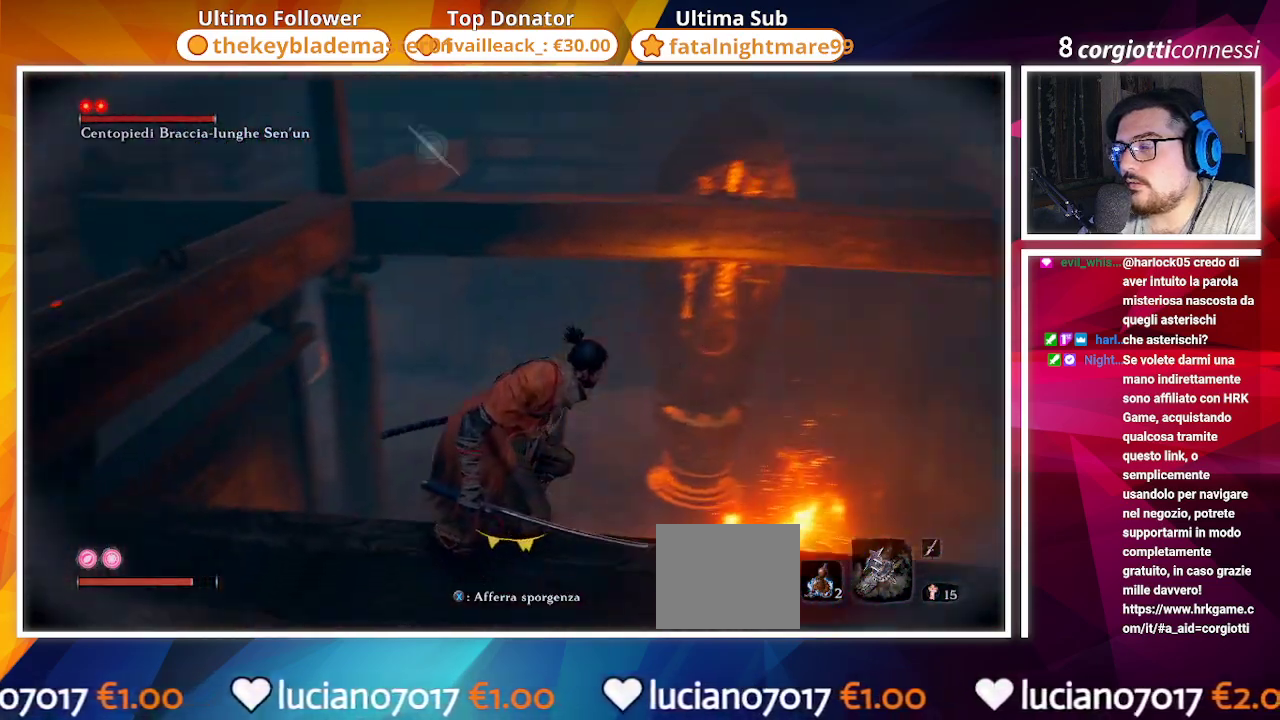
{"buttons": [], "left_stick": "center", "right_stick": "down-left", "events": [[217, "left_stick", "up-left"], [367, "left_stick", "center"]]}
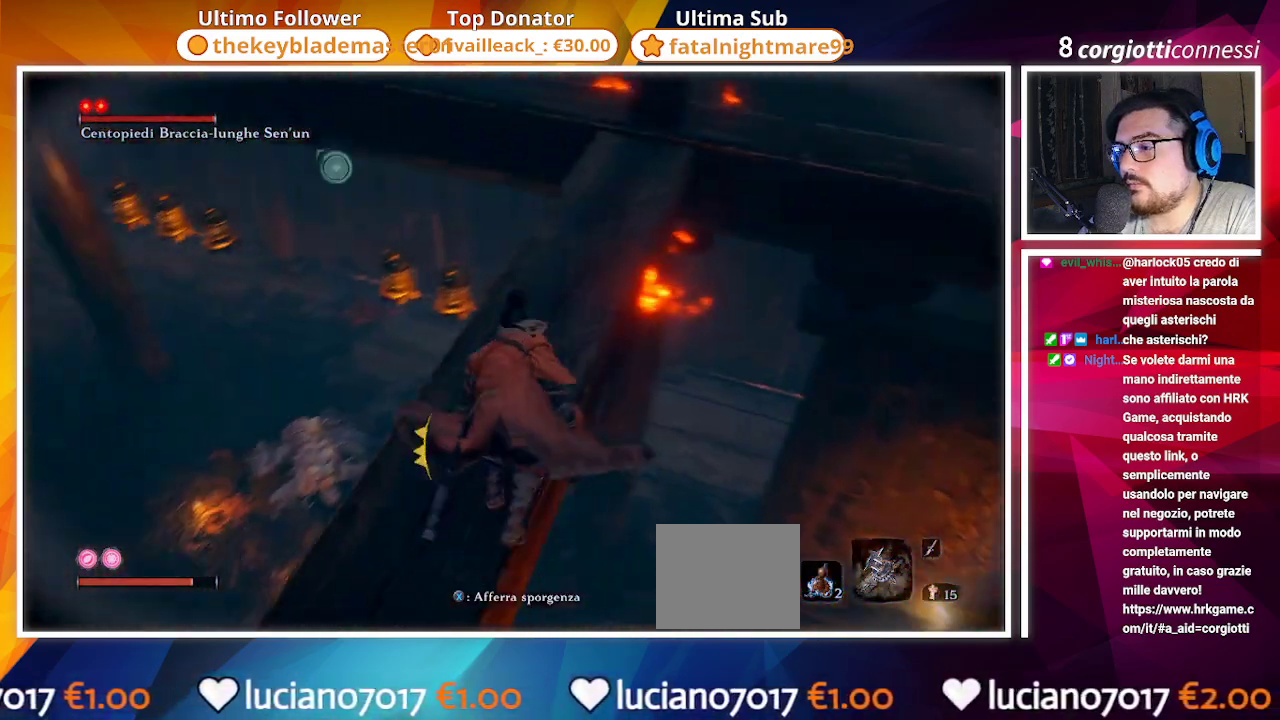
{"buttons": [], "left_stick": "center", "right_stick": "center", "events": [[117, "right_stick", "center"], [267, "R3", "down"], [367, "R3", "up"]]}
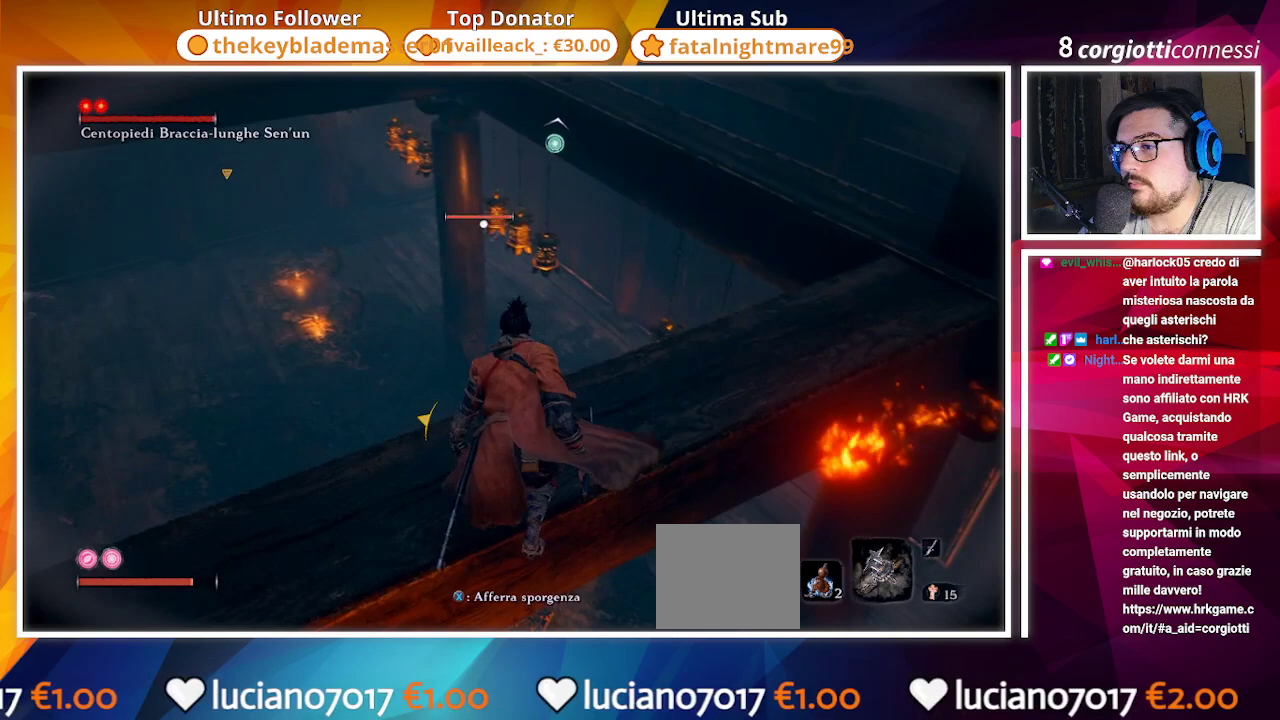
{"buttons": [], "left_stick": "center", "right_stick": "center", "events": [[333, "right_stick", "left"], [483, "right_stick", "center"]]}
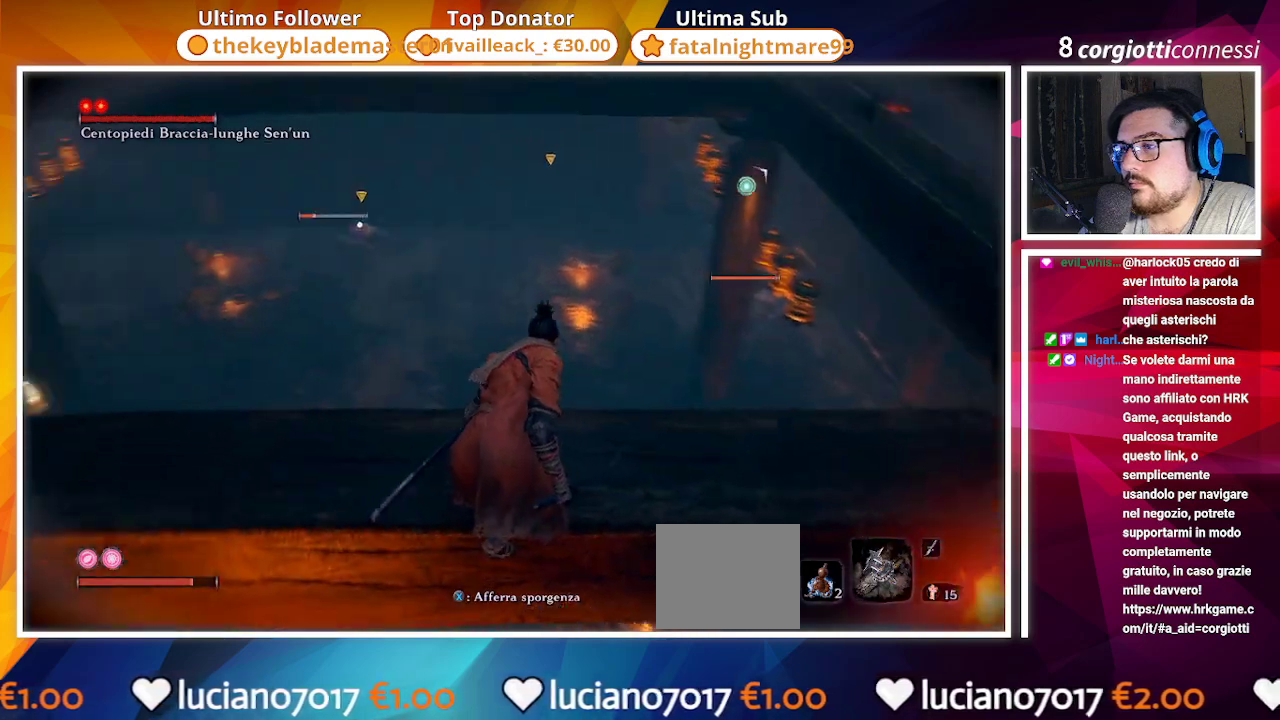
{"buttons": [], "left_stick": "center", "right_stick": "center", "events": [[317, "R2", "down"], [467, "R2", "up"]]}
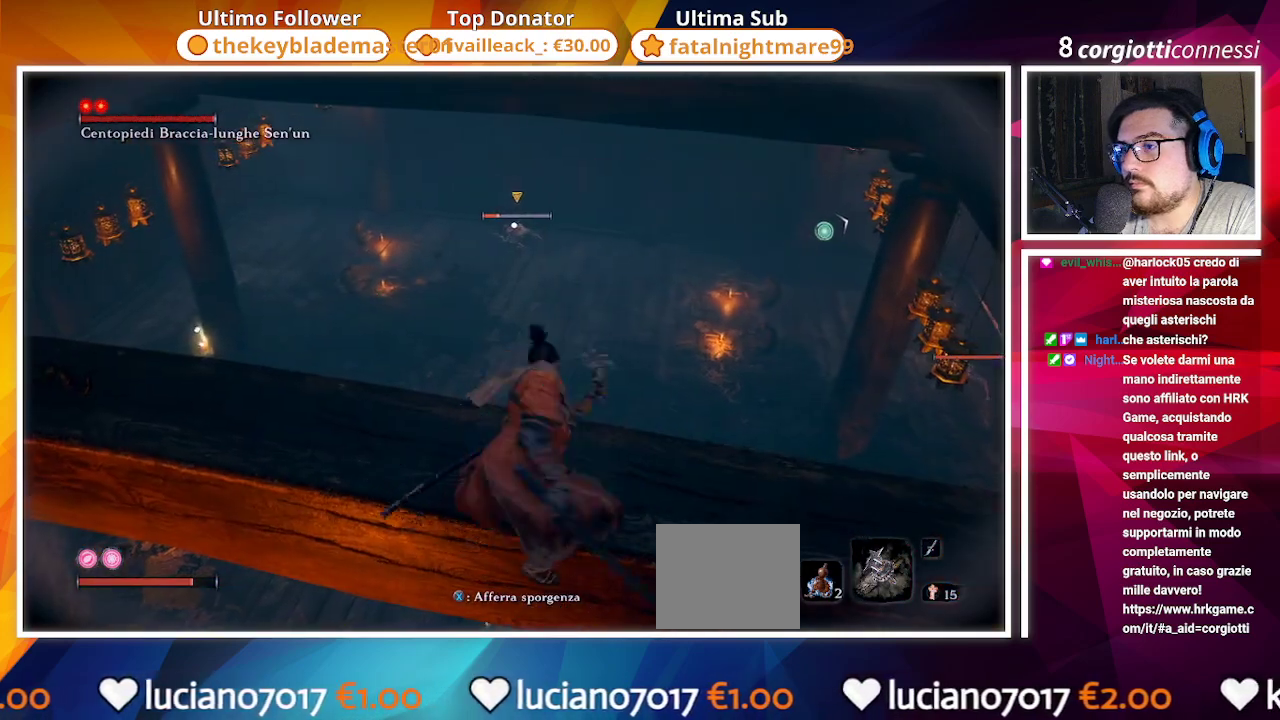
{"buttons": [], "left_stick": "center", "right_stick": "center", "events": [[217, "R2", "down"], [417, "R2", "up"]]}
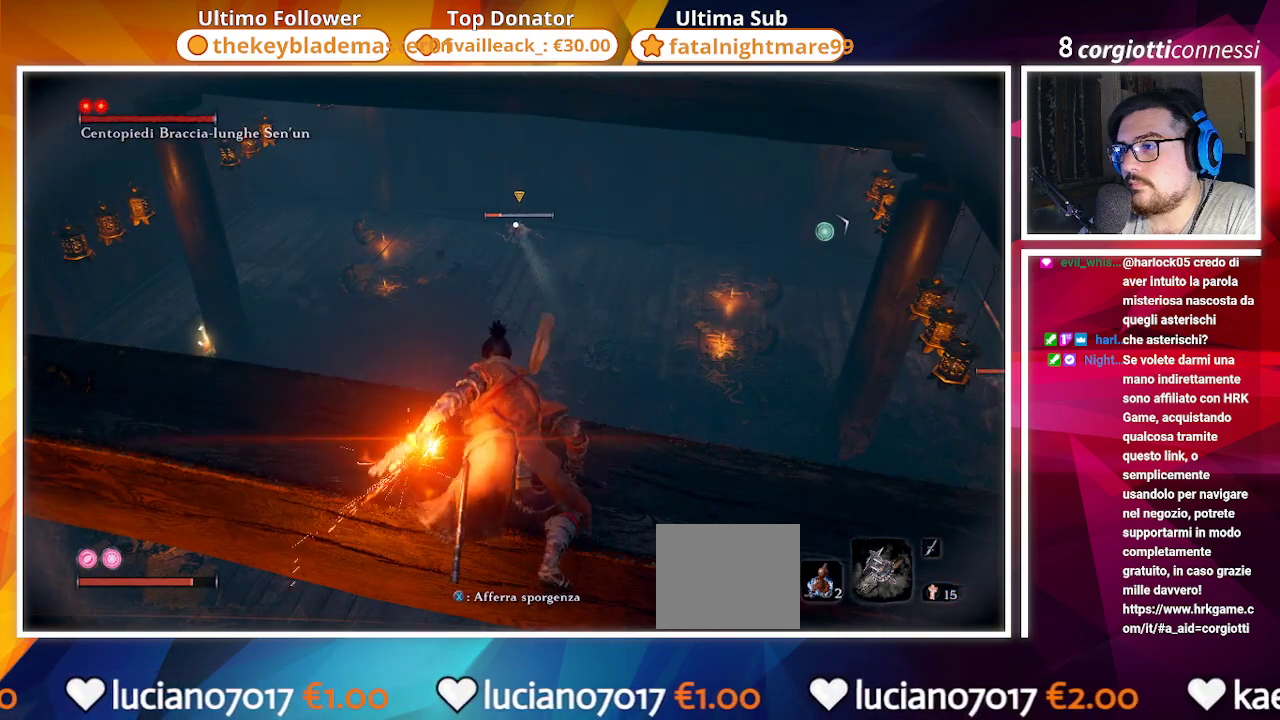
{"buttons": [], "left_stick": "center", "right_stick": "center", "events": []}
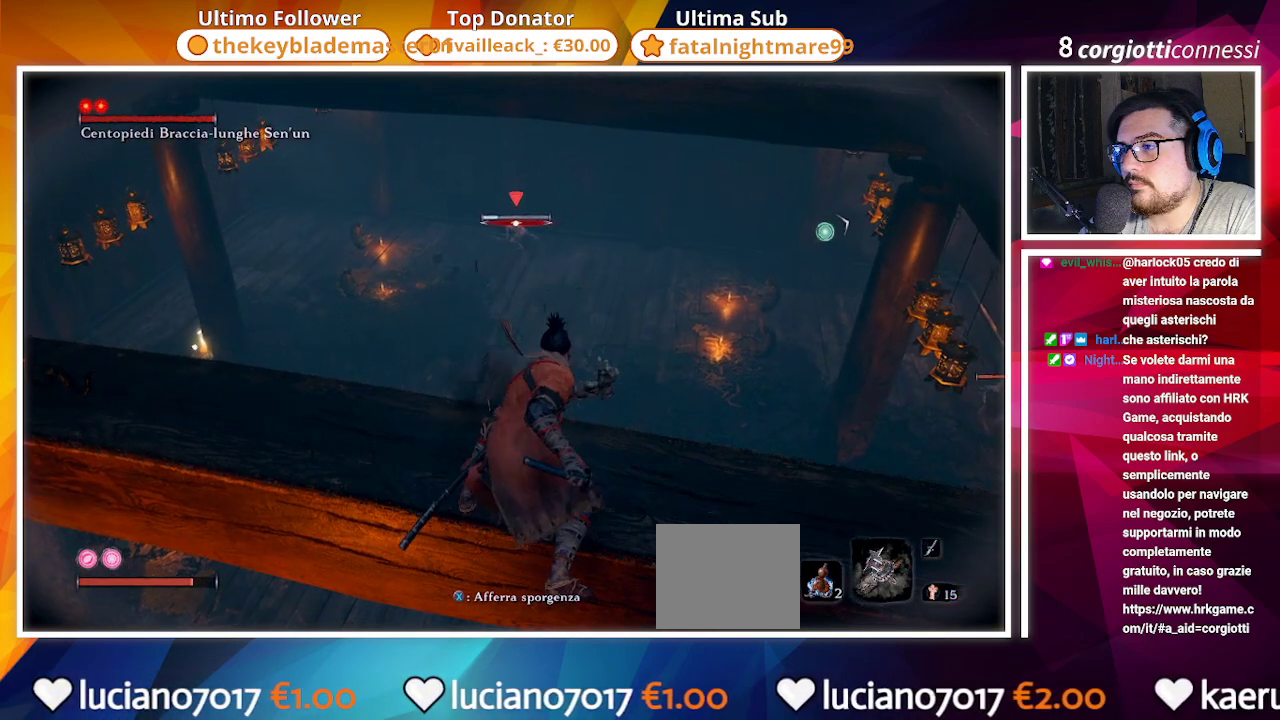
{"buttons": [], "left_stick": "center", "right_stick": "center", "events": []}
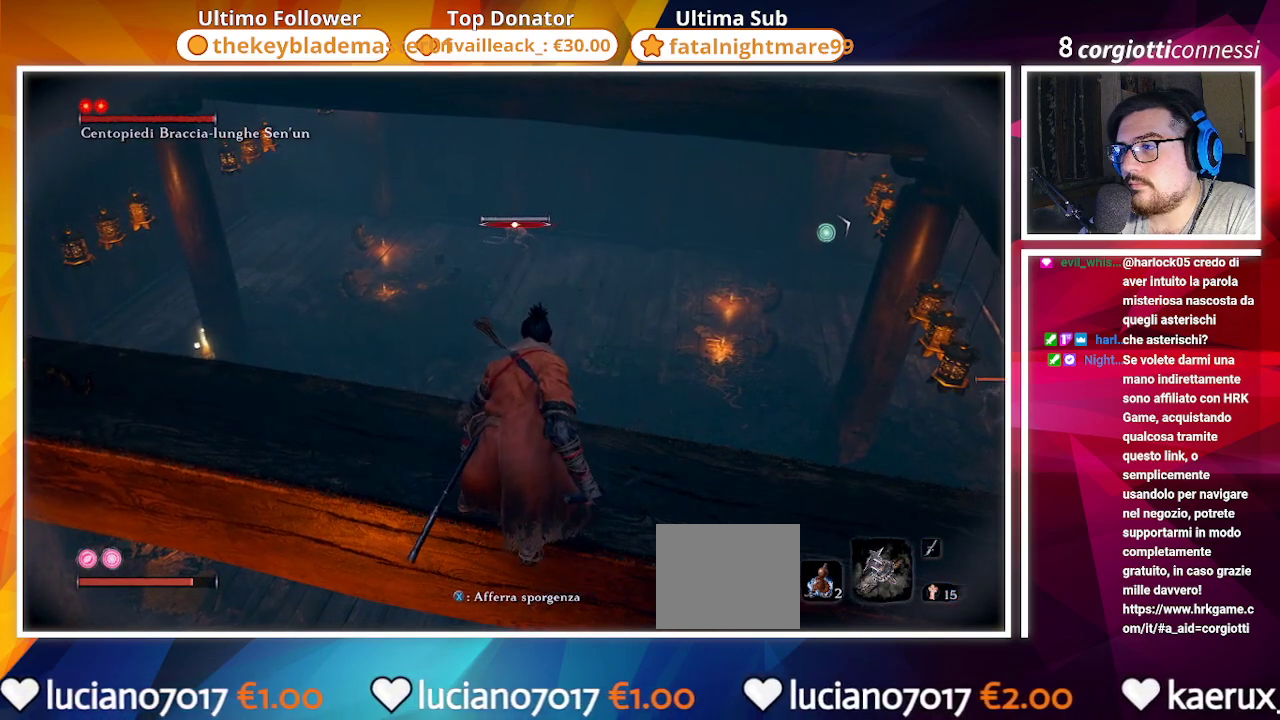
{"buttons": [], "left_stick": "center", "right_stick": "center", "events": [[50, "left_stick", "up"], [167, "R2", "down"], [283, "left_stick", "center"], [367, "R2", "up"]]}
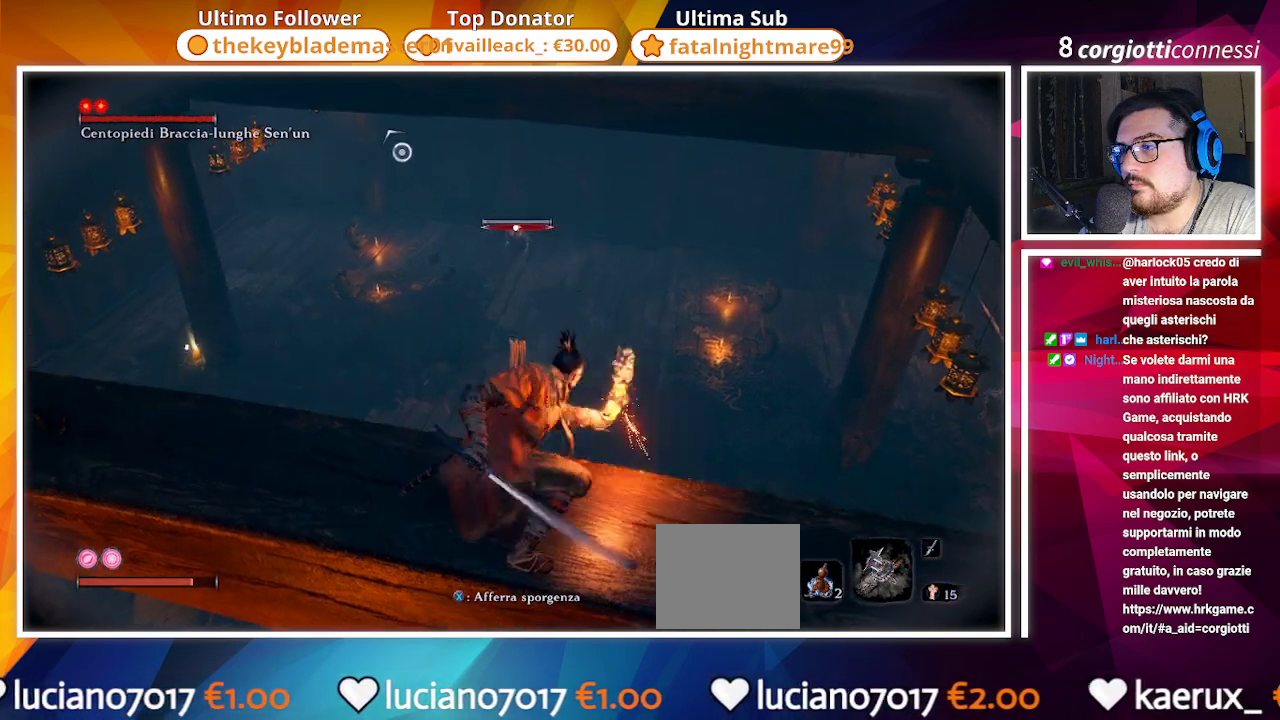
{"buttons": [], "left_stick": "center", "right_stick": "center", "events": []}
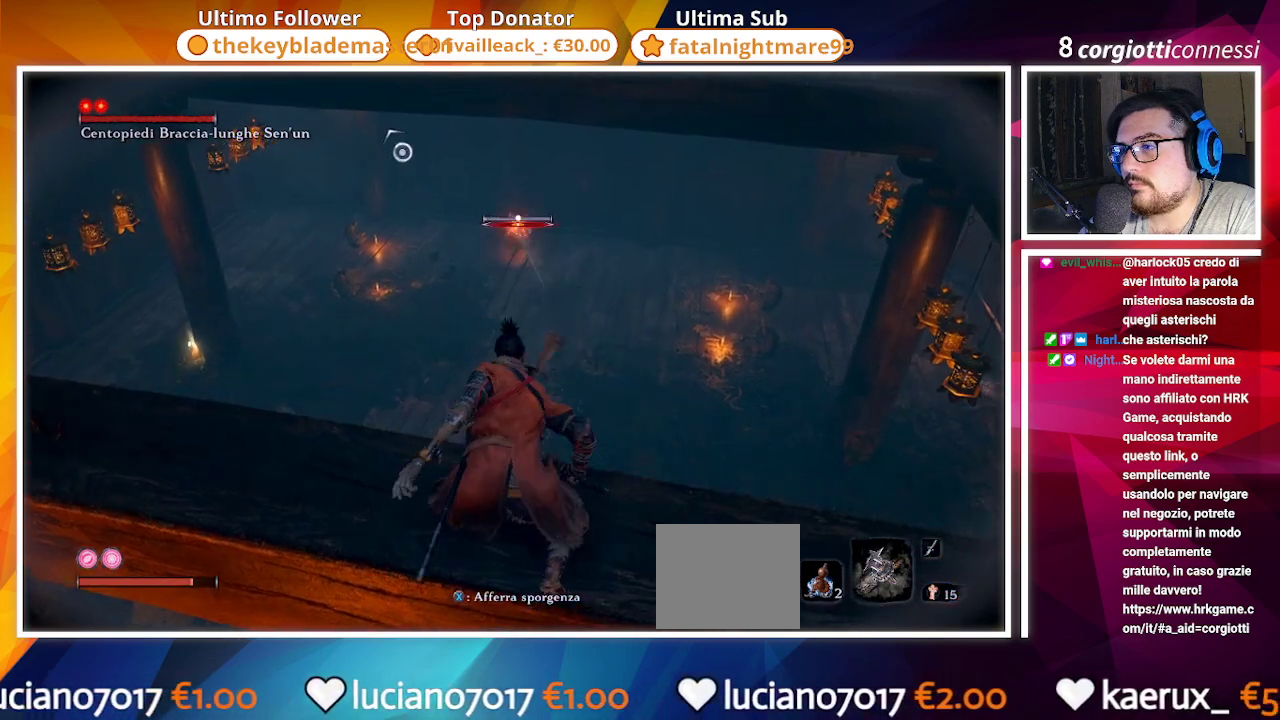
{"buttons": [], "left_stick": "center", "right_stick": "center", "events": []}
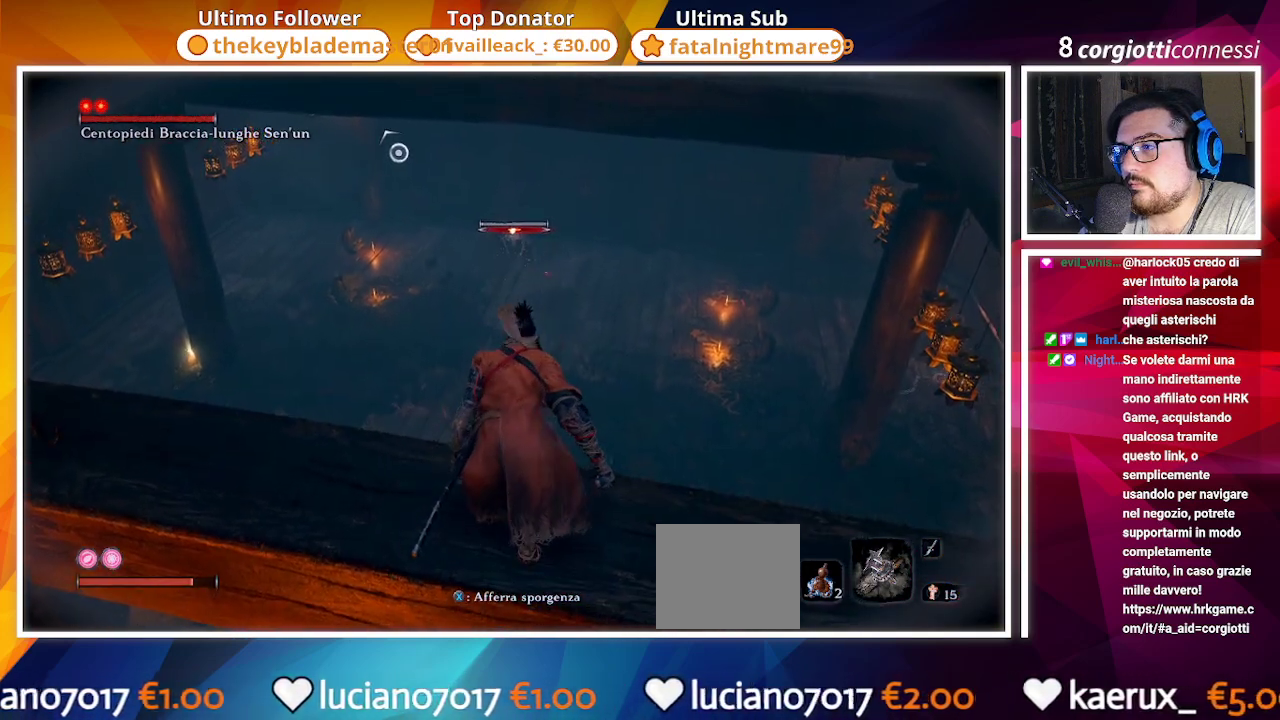
{"buttons": [], "left_stick": "center", "right_stick": "center", "events": []}
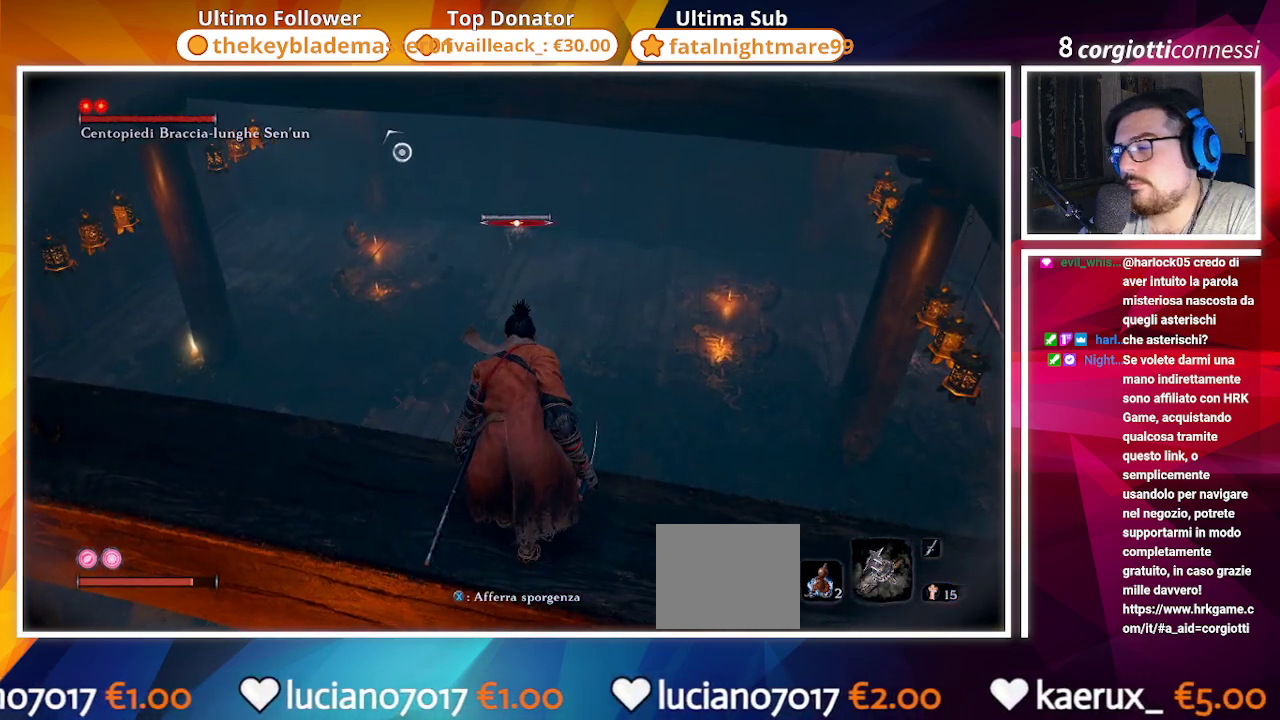
{"buttons": [], "left_stick": "center", "right_stick": "center", "events": [[67, "TRIANGLE", "down"], [167, "TRIANGLE", "up"]]}